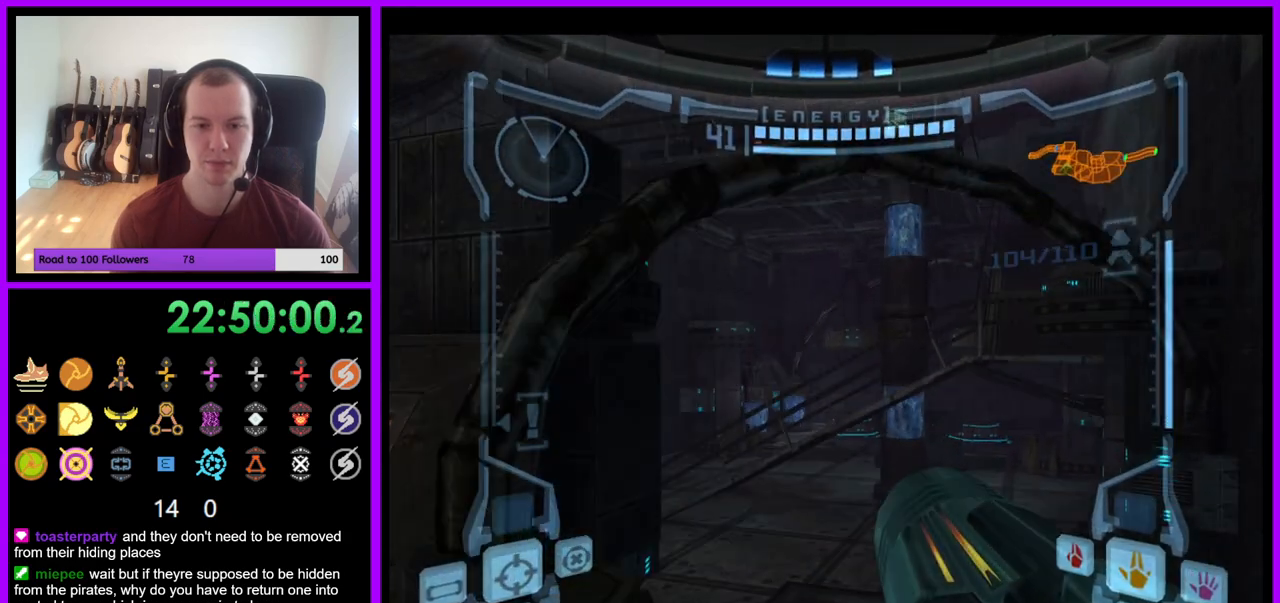
Gameplay with a controller (Nintendo layout); each line is a JSON object with the inputs held at the frame after it. "events" lists button and stick changes between this image and that frame as [ms after this image, input, new state], when the widget could be followed in between. Not read: L3 R3 START Z.
{"buttons": ["L1"], "left_stick": "up", "right_stick": "center", "events": [[283, "L1", "down"]]}
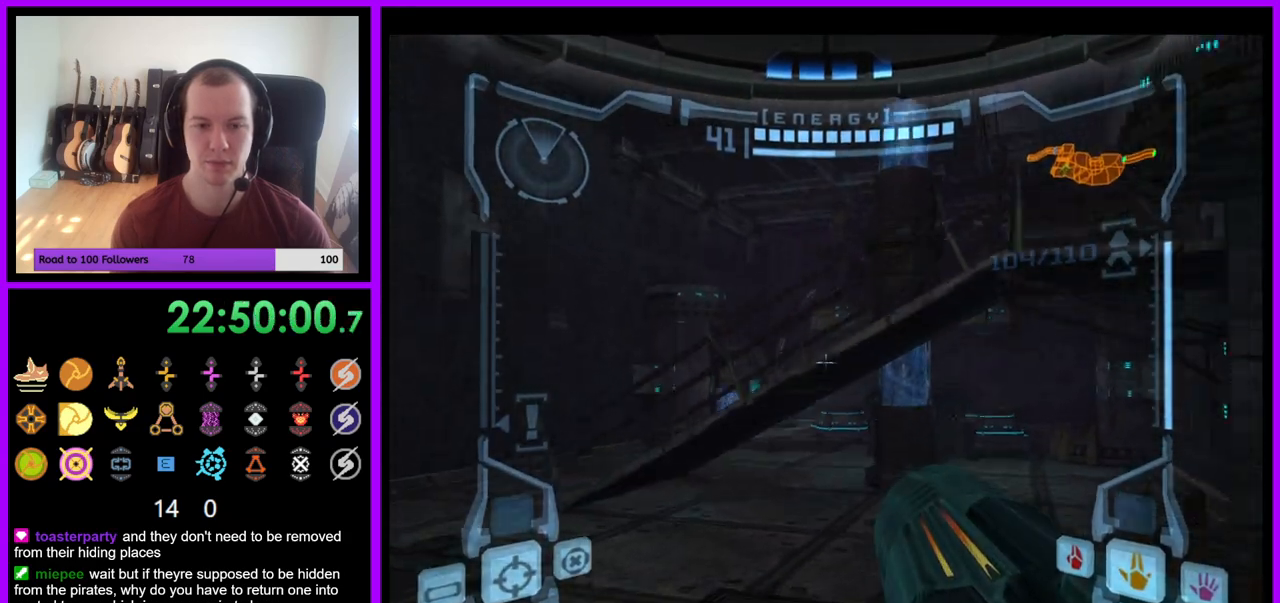
{"buttons": ["L1"], "left_stick": "up", "right_stick": "center", "events": [[183, "B", "down"], [267, "B", "up"]]}
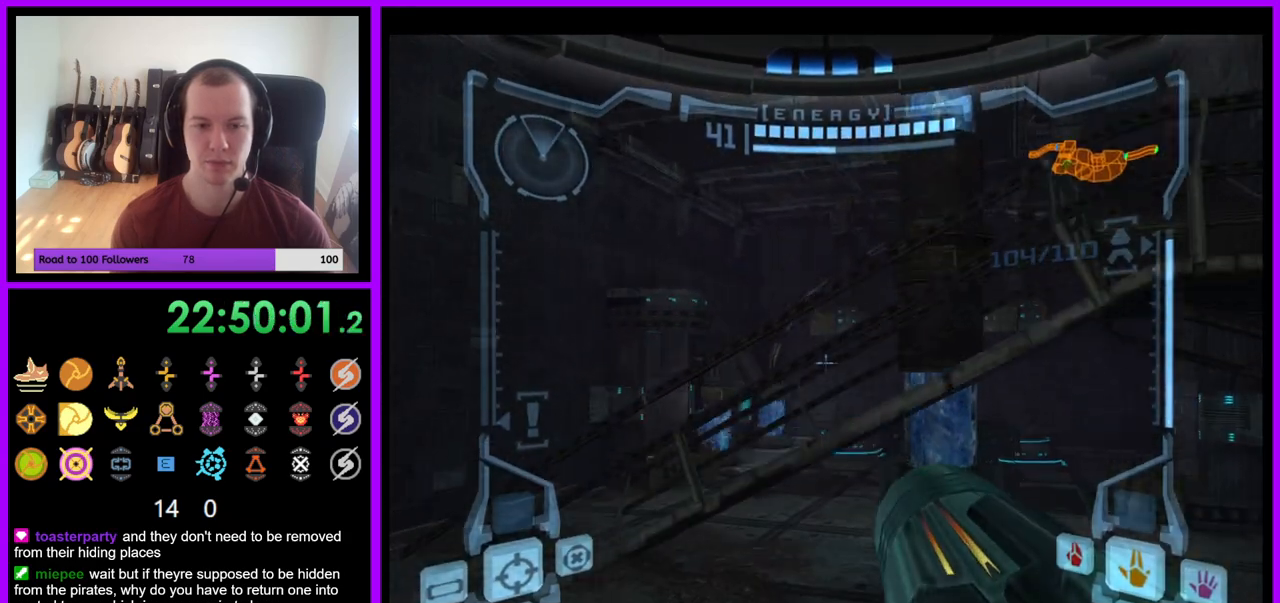
{"buttons": ["L1"], "left_stick": "right", "right_stick": "center", "events": [[267, "B", "down"], [317, "left_stick", "up-right"], [383, "B", "up"], [483, "left_stick", "right"]]}
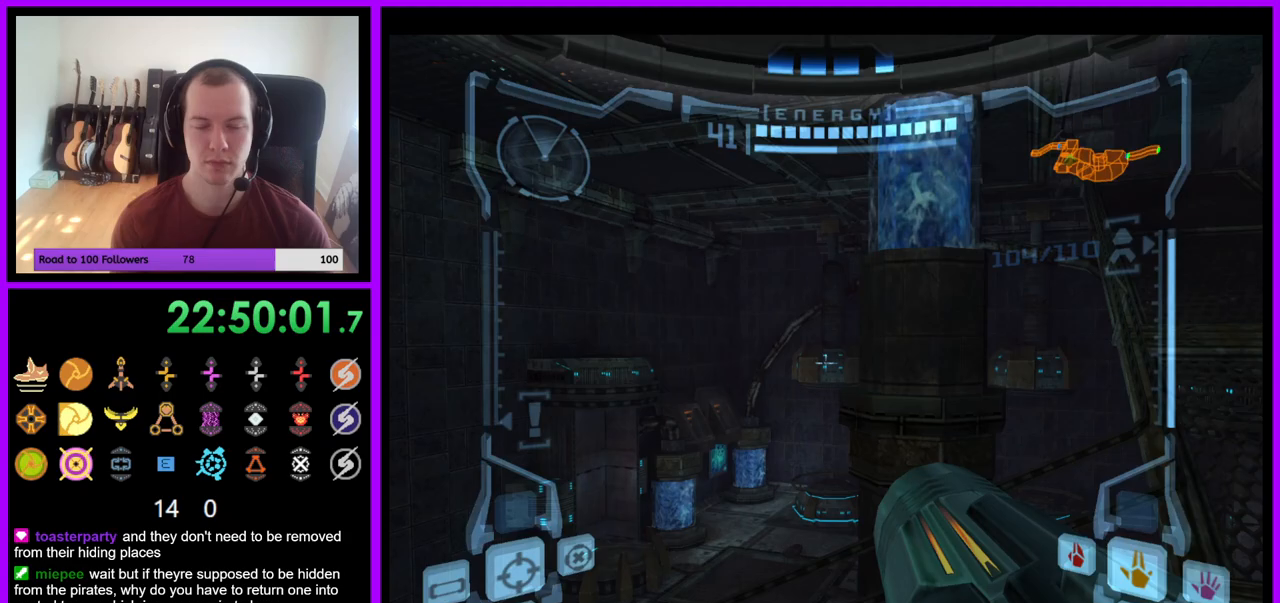
{"buttons": ["L1"], "left_stick": "up-right", "right_stick": "center", "events": [[250, "left_stick", "up-right"]]}
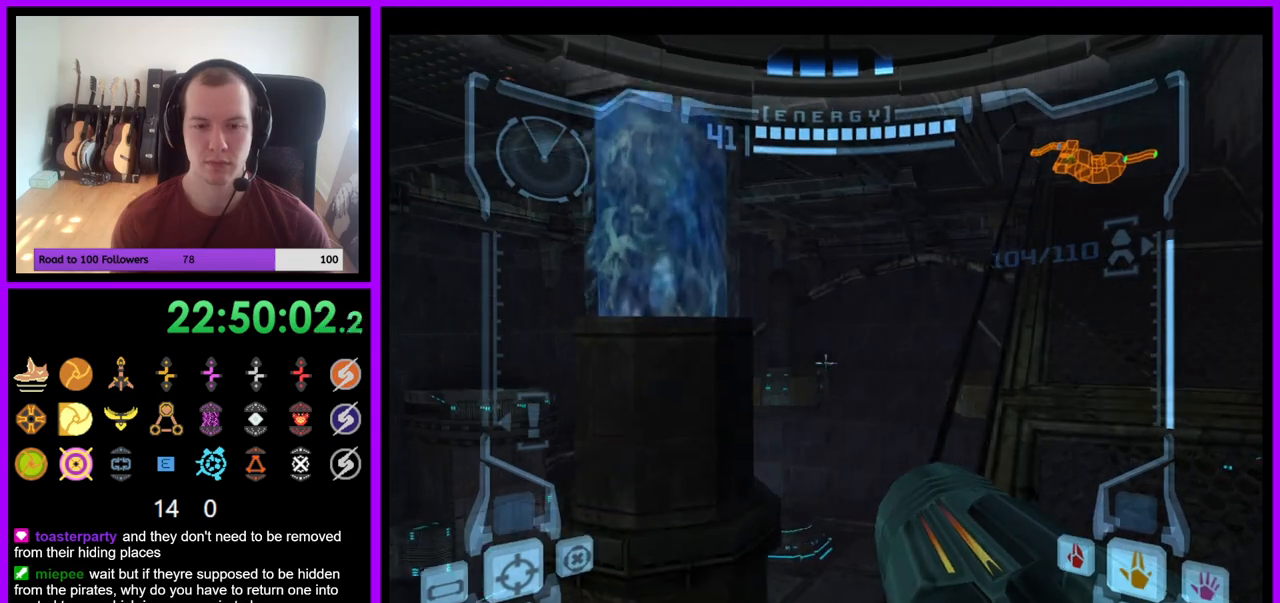
{"buttons": ["L1"], "left_stick": "right", "right_stick": "center", "events": [[150, "left_stick", "right"], [250, "B", "down"], [283, "B", "up"], [433, "B", "down"], [483, "B", "up"]]}
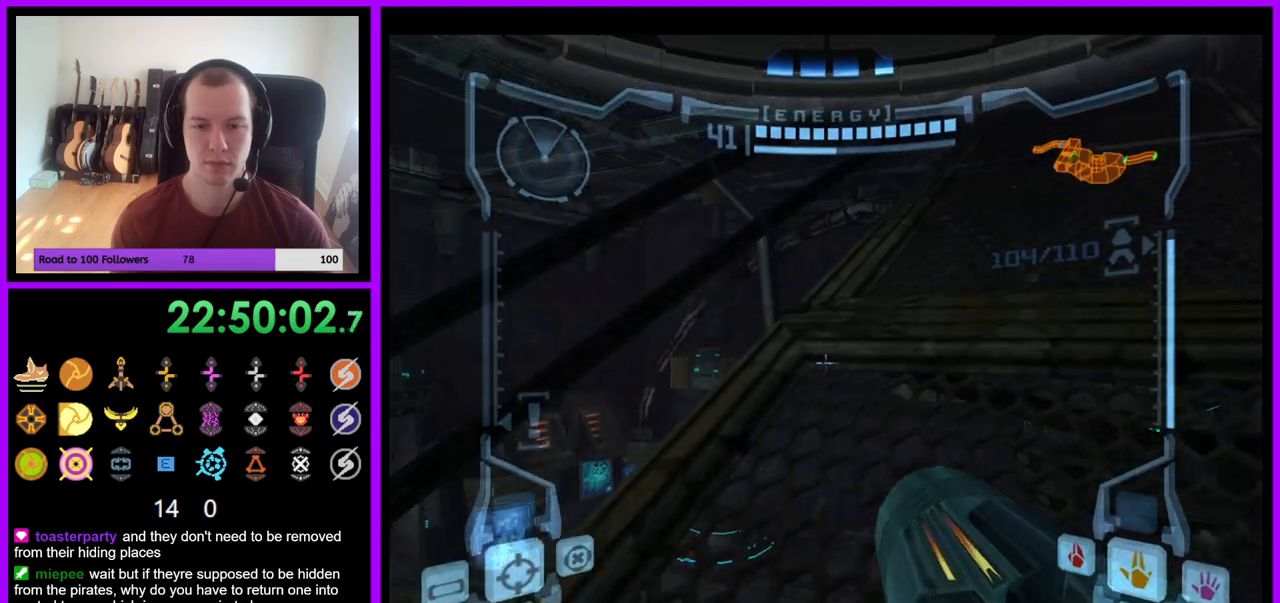
{"buttons": ["B", "L1"], "left_stick": "up-right", "right_stick": "center", "events": [[150, "left_stick", "up-right"], [417, "B", "down"]]}
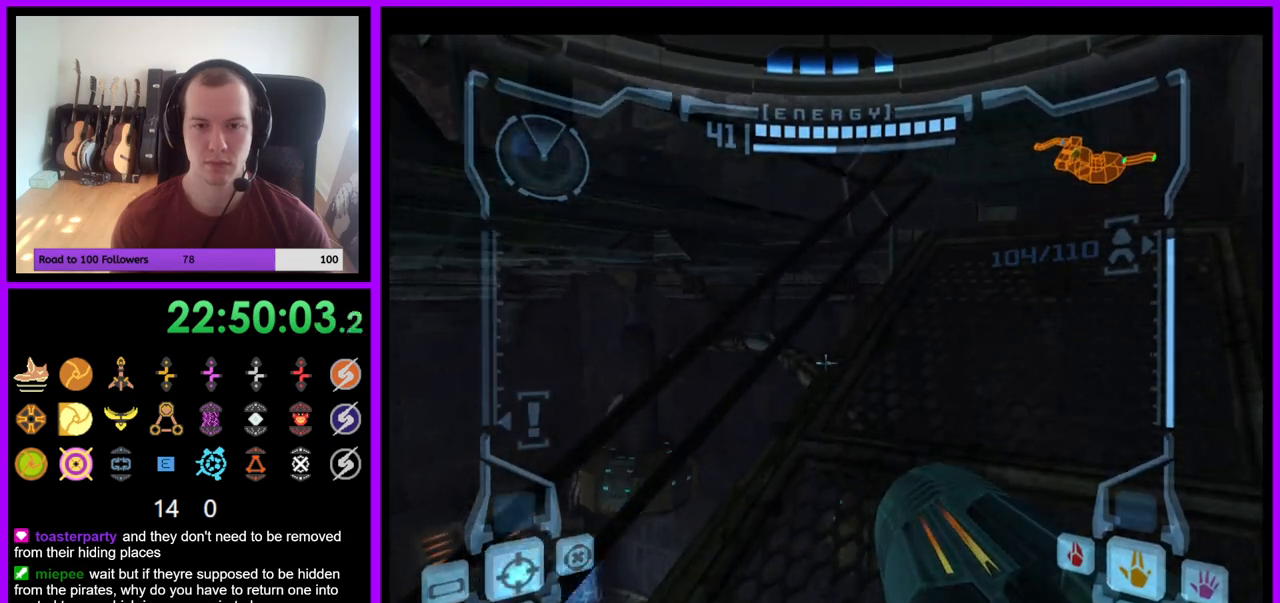
{"buttons": [], "left_stick": "left", "right_stick": "center", "events": [[17, "B", "up"], [50, "L1", "up"], [167, "left_stick", "up-left"], [233, "left_stick", "left"]]}
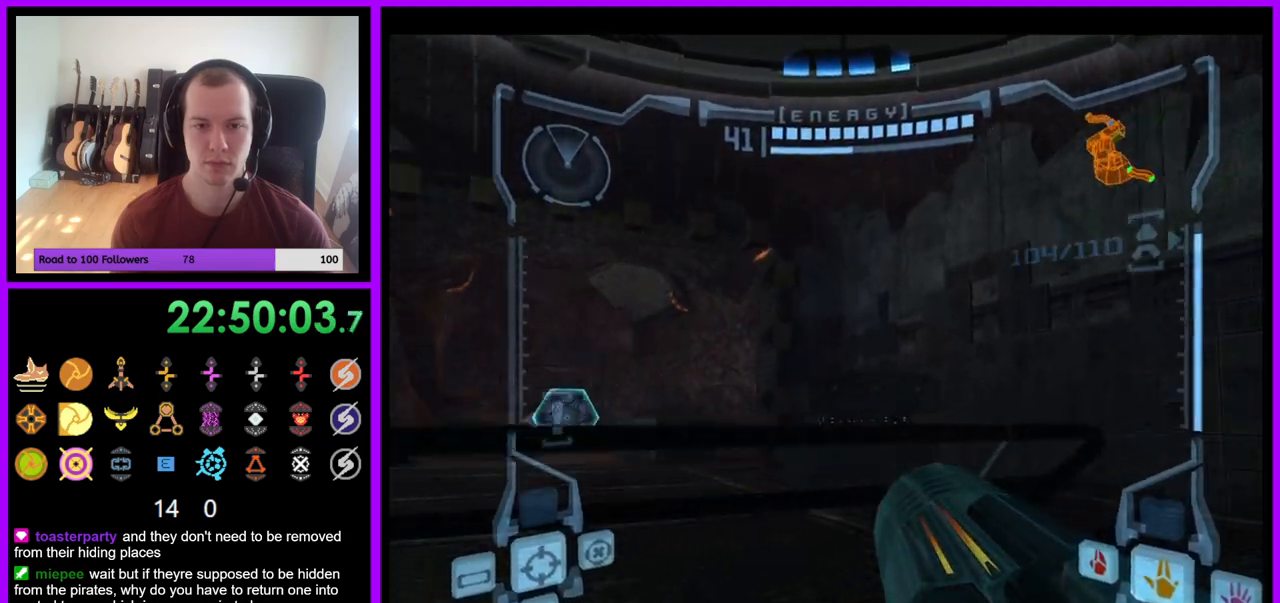
{"buttons": ["B"], "left_stick": "left", "right_stick": "center", "events": [[450, "B", "down"]]}
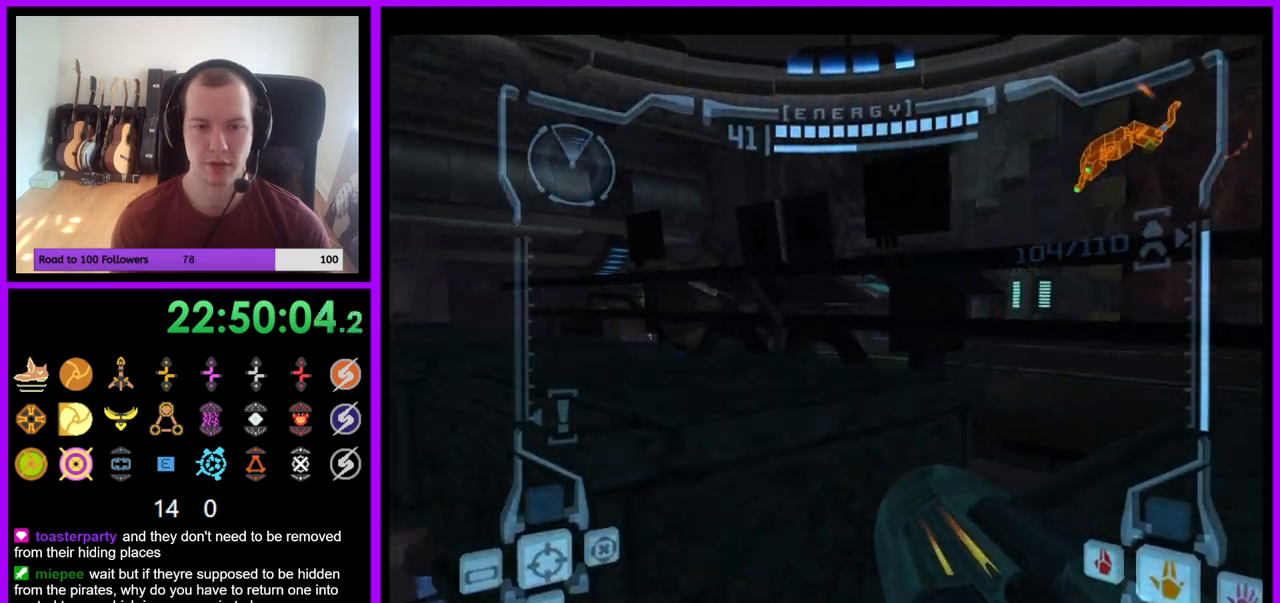
{"buttons": ["L1"], "left_stick": "up-right", "right_stick": "center", "events": [[33, "B", "up"], [33, "left_stick", "center"], [67, "L1", "down"], [83, "left_stick", "right"], [383, "left_stick", "up-right"]]}
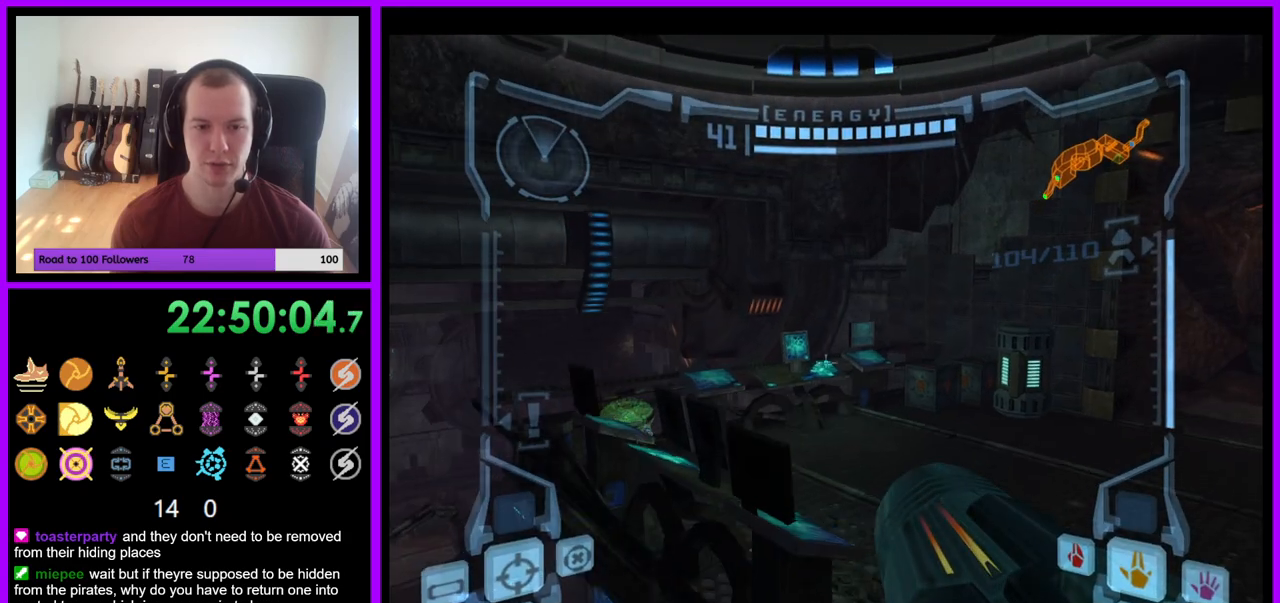
{"buttons": [], "left_stick": "left", "right_stick": "center", "events": [[150, "B", "down"], [233, "B", "up"], [300, "L1", "up"], [367, "left_stick", "up-left"], [450, "left_stick", "left"]]}
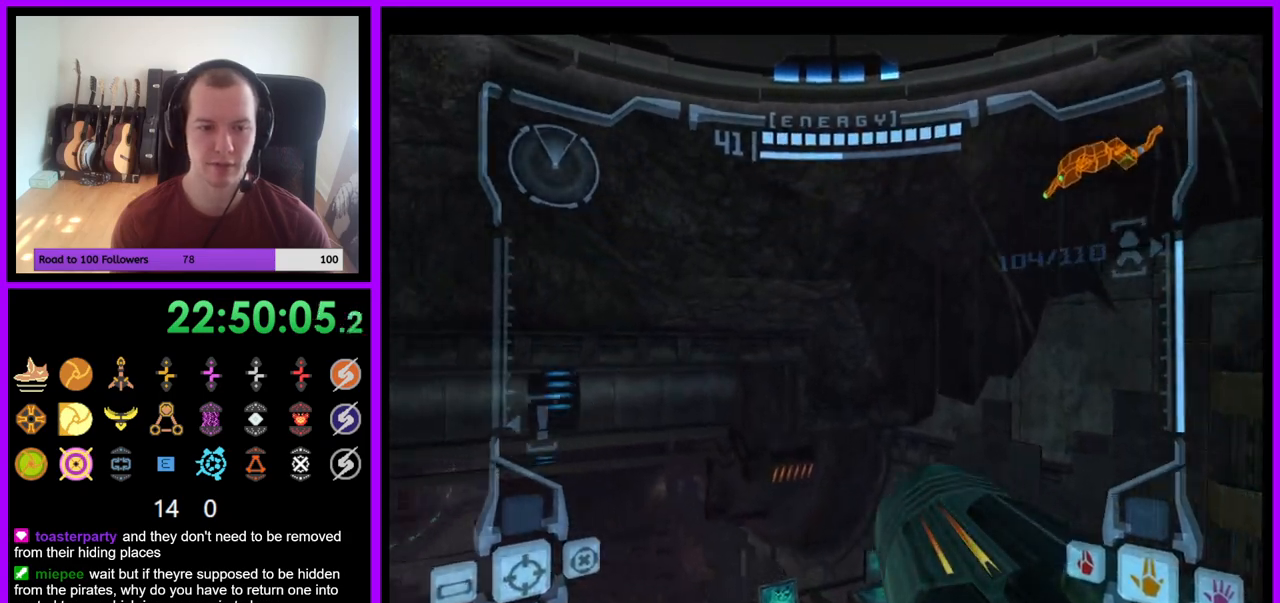
{"buttons": [], "left_stick": "down-left", "right_stick": "center", "events": [[100, "left_stick", "down-left"]]}
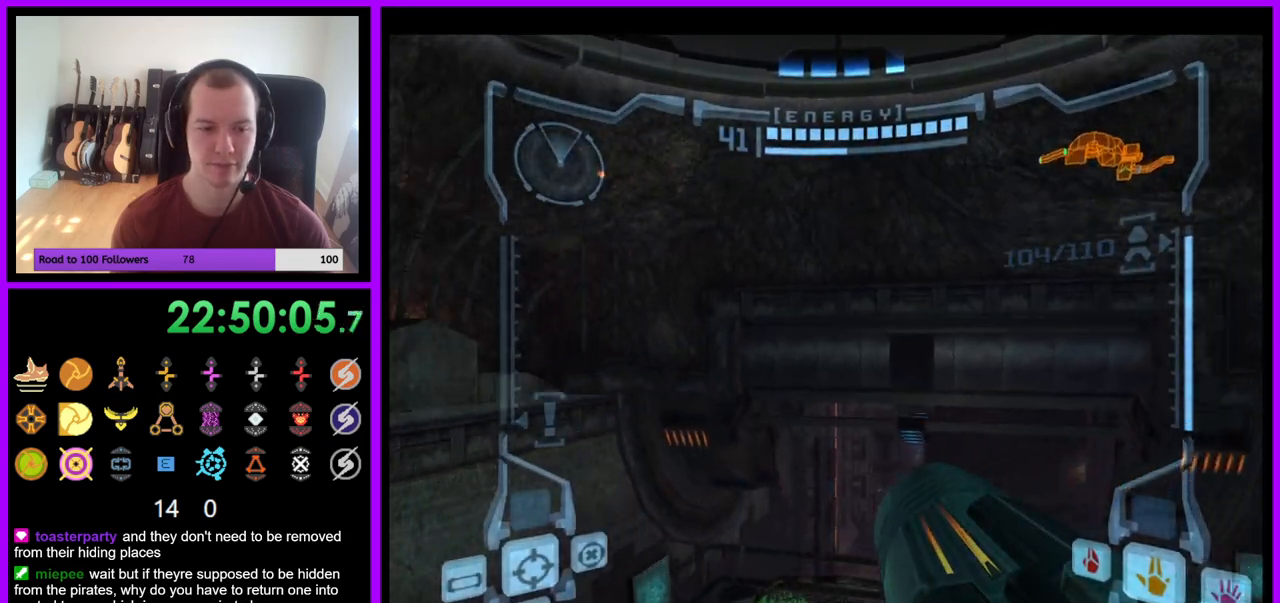
{"buttons": ["B"], "left_stick": "right", "right_stick": "center", "events": [[117, "left_stick", "center"], [200, "left_stick", "right"], [467, "B", "down"]]}
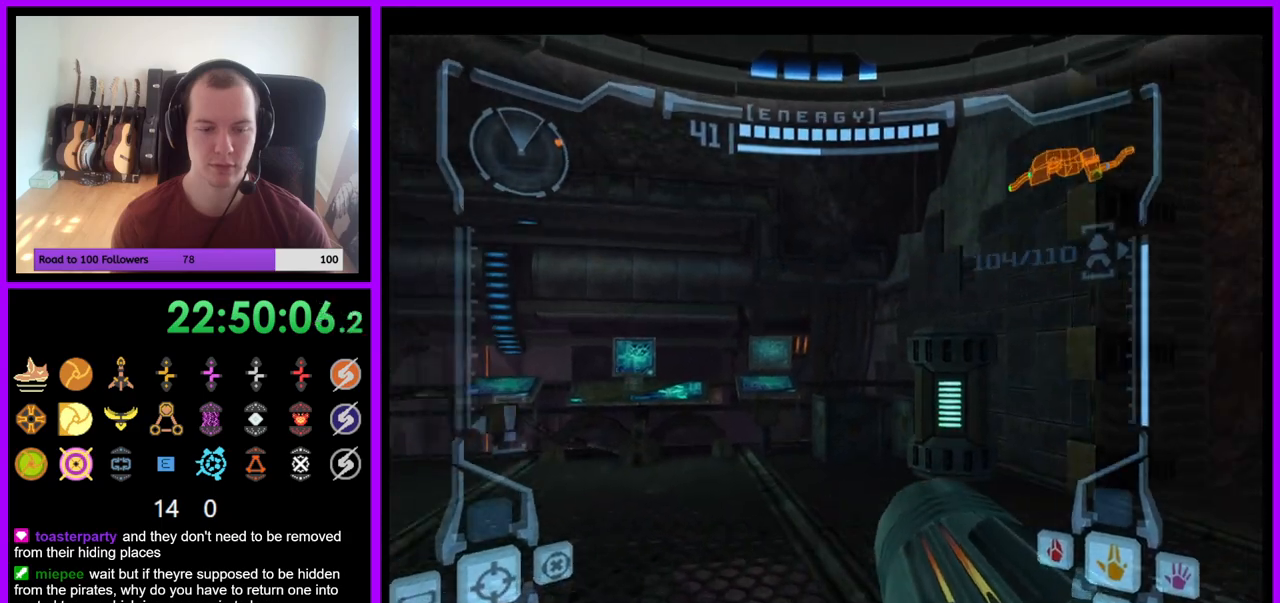
{"buttons": [], "left_stick": "up-right", "right_stick": "center", "events": [[17, "B", "up"], [317, "left_stick", "up-right"]]}
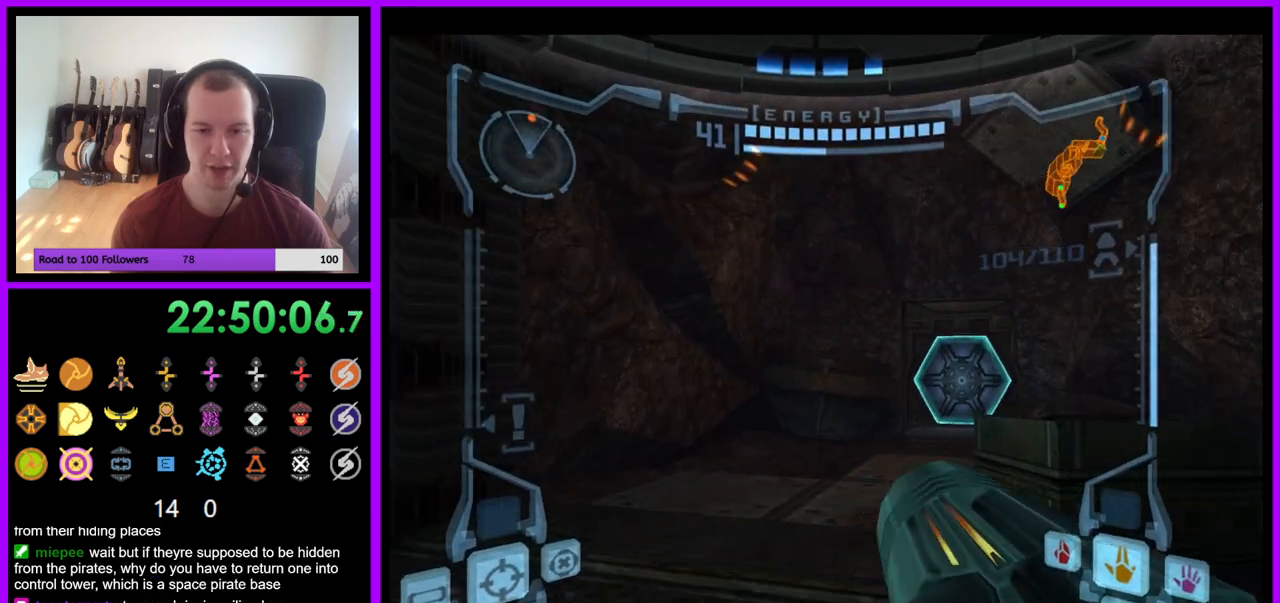
{"buttons": ["L1"], "left_stick": "up", "right_stick": "center", "events": [[150, "left_stick", "up"], [333, "A", "down"], [350, "L1", "down"], [433, "A", "up"]]}
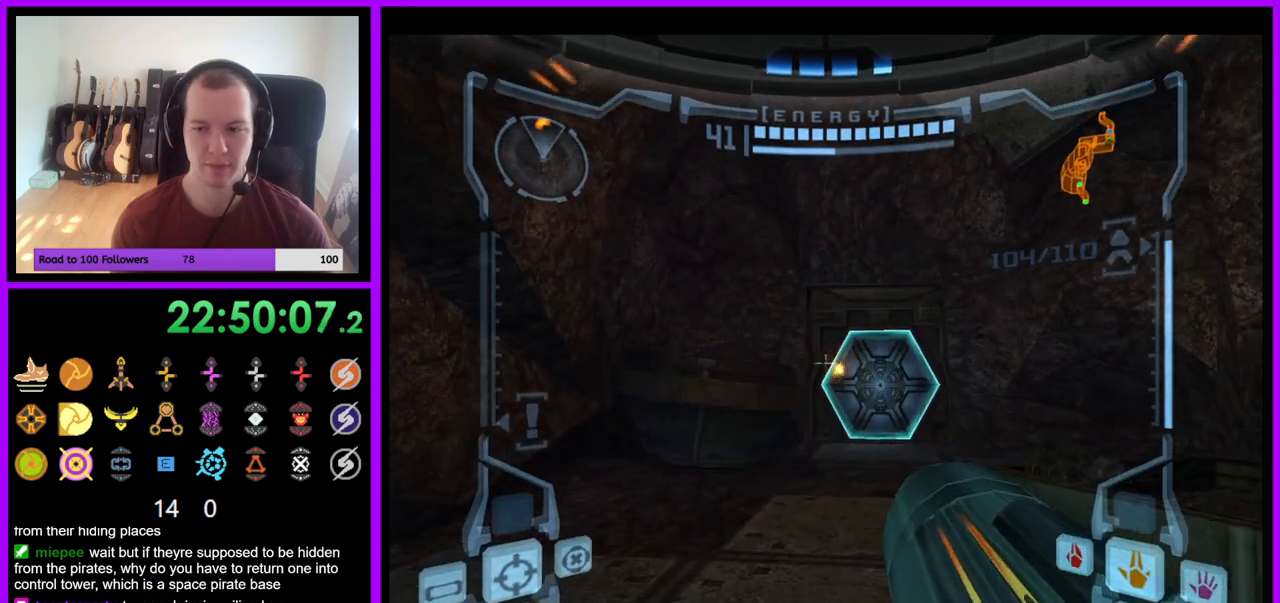
{"buttons": ["A", "L1"], "left_stick": "up-right", "right_stick": "center", "events": [[350, "left_stick", "up-right"], [500, "A", "down"]]}
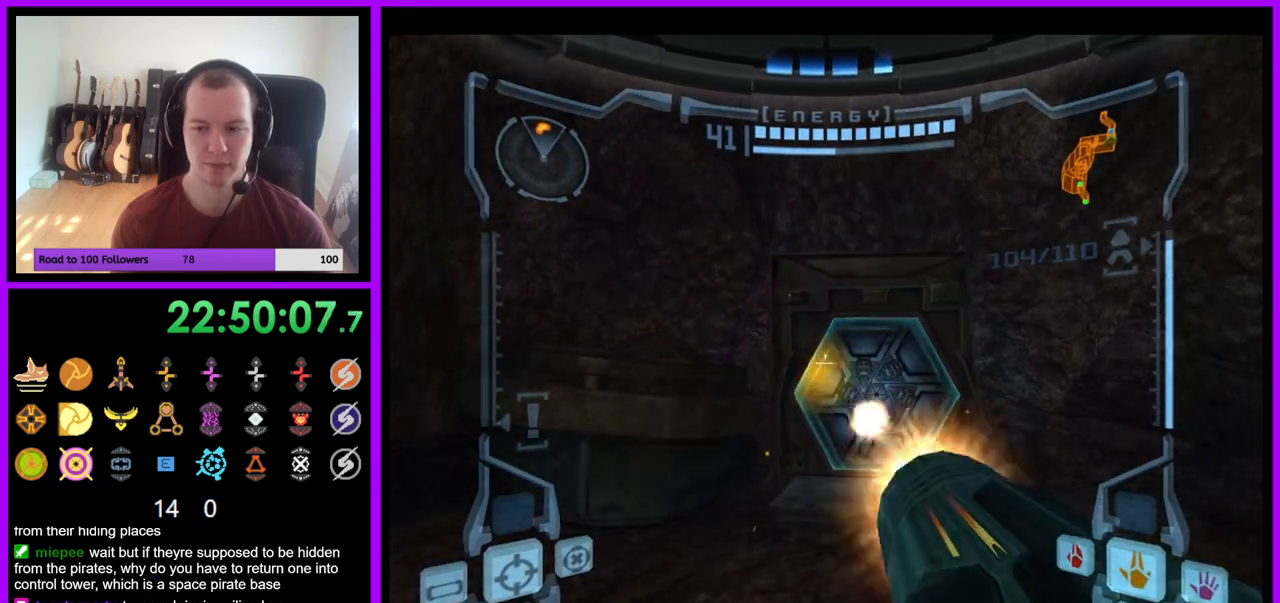
{"buttons": ["L1"], "left_stick": "up", "right_stick": "center", "events": [[83, "A", "up"], [183, "left_stick", "up"]]}
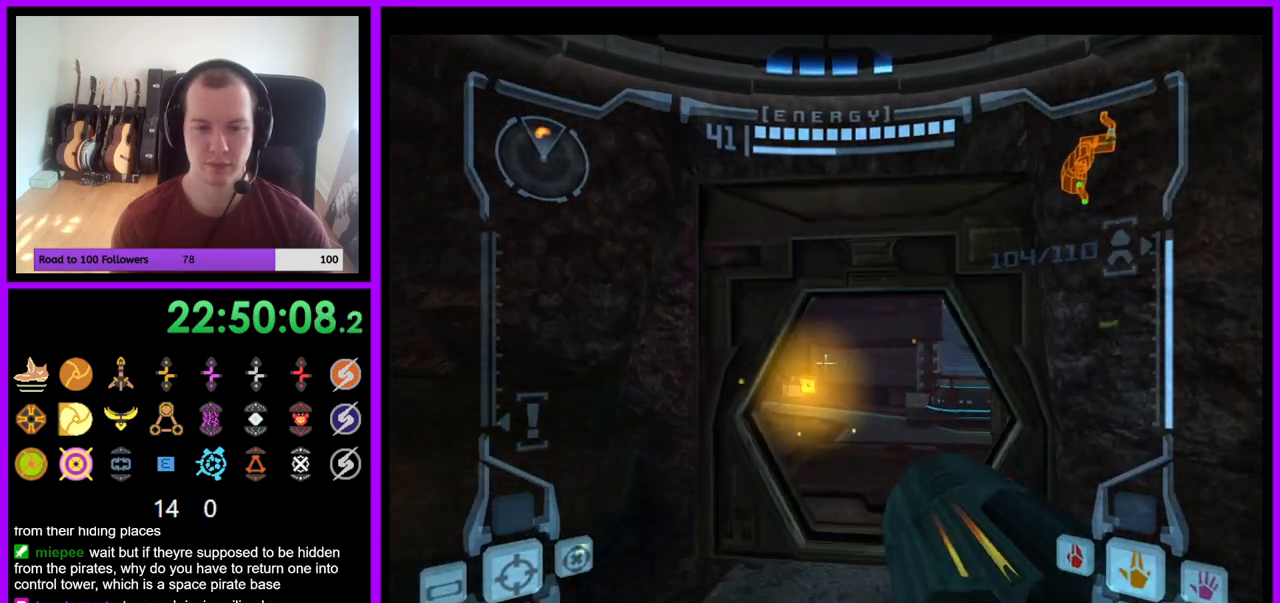
{"buttons": ["L1"], "left_stick": "up-right", "right_stick": "center", "events": [[50, "L1", "up"], [450, "L1", "down"], [500, "left_stick", "up-right"]]}
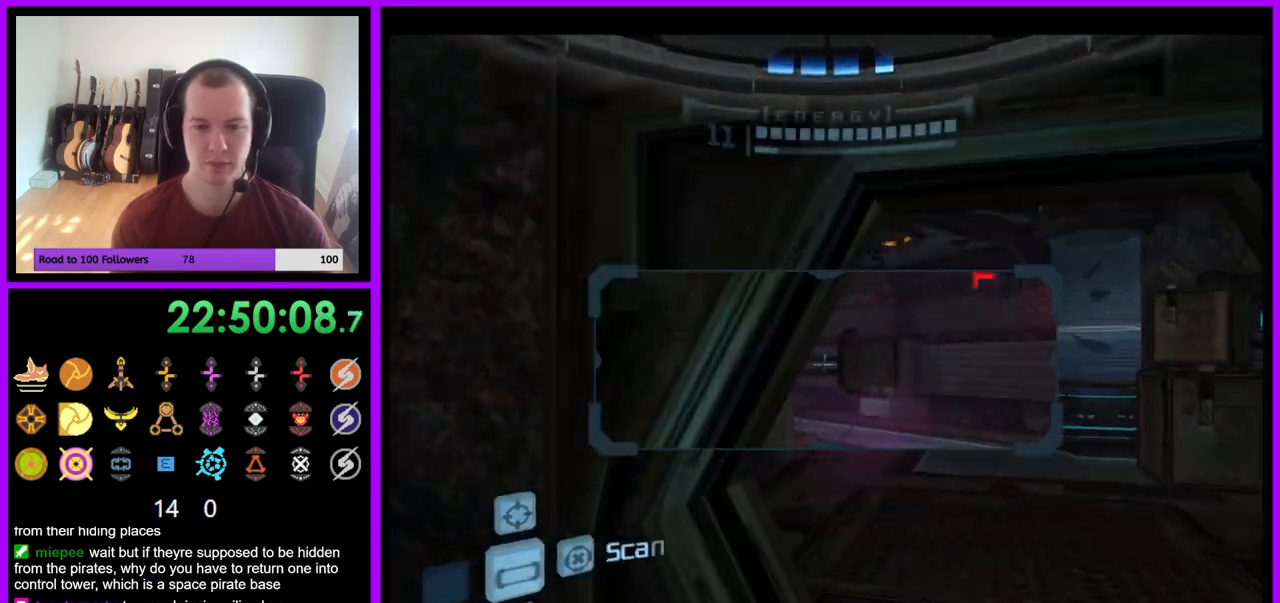
{"buttons": ["L1"], "left_stick": "up", "right_stick": "center", "events": [[200, "left_stick", "up"], [300, "L1", "up"], [483, "L1", "down"]]}
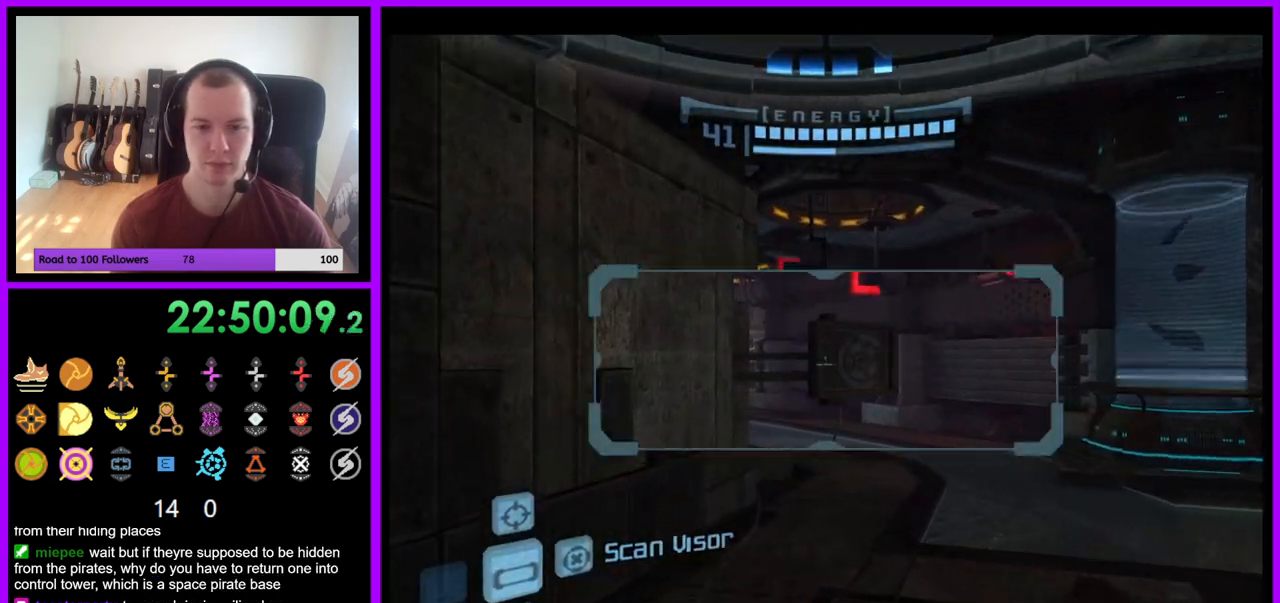
{"buttons": ["L1"], "left_stick": "left", "right_stick": "center", "events": [[250, "left_stick", "center"], [400, "left_stick", "left"]]}
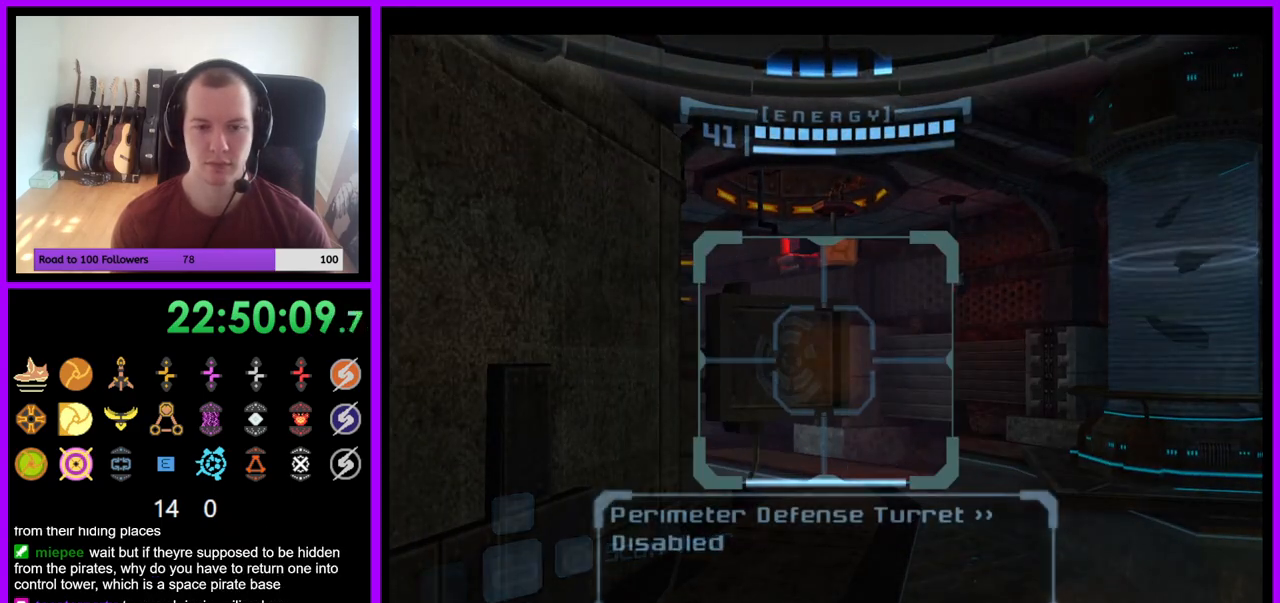
{"buttons": ["L1"], "left_stick": "up-right", "right_stick": "center", "events": [[100, "left_stick", "center"], [200, "L1", "up"], [267, "left_stick", "up-right"], [417, "L1", "down"]]}
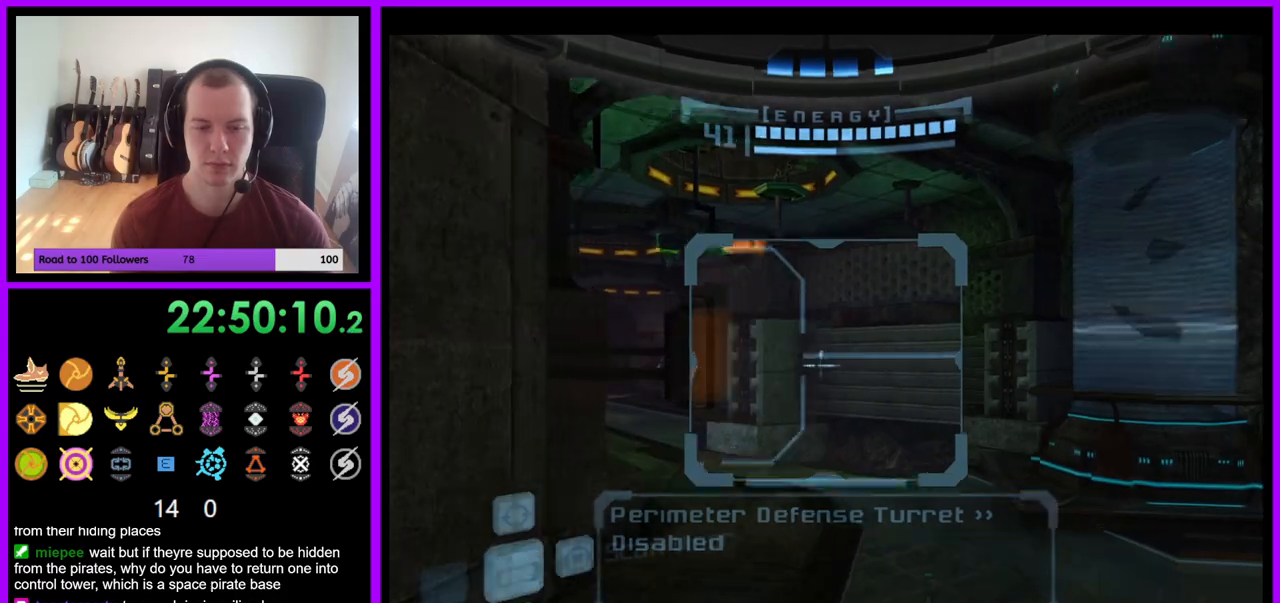
{"buttons": [], "left_stick": "up-left", "right_stick": "center", "events": [[17, "A", "down"], [83, "A", "up"], [133, "left_stick", "up"], [250, "L1", "up"], [400, "left_stick", "up-left"]]}
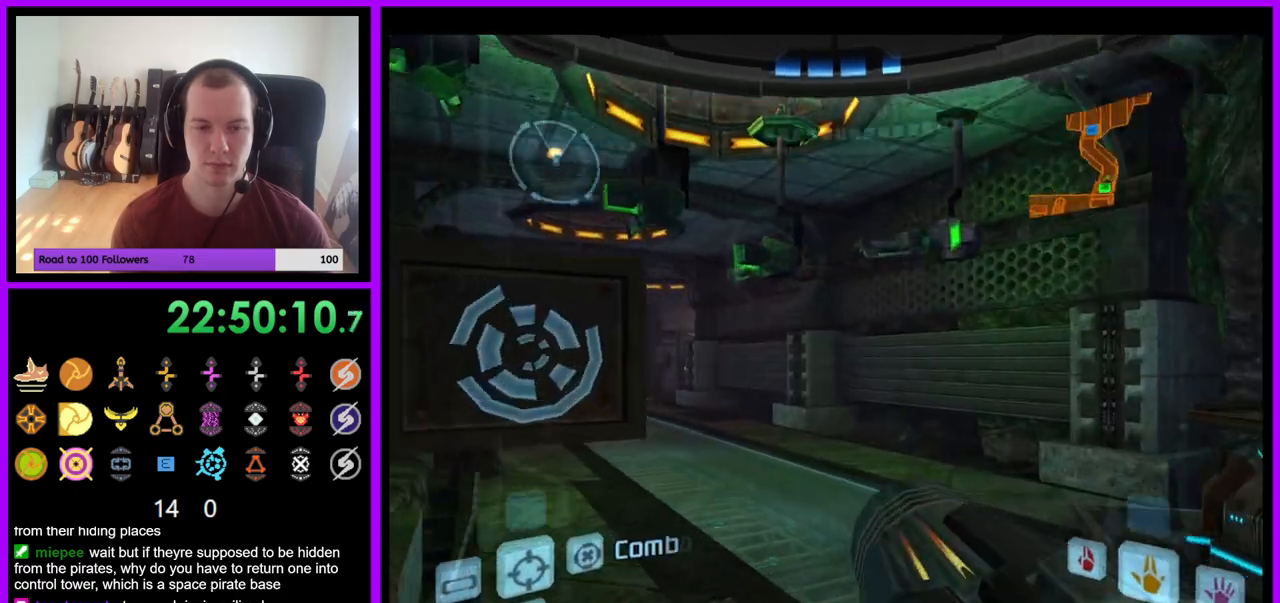
{"buttons": ["L1"], "left_stick": "up", "right_stick": "center", "events": [[117, "left_stick", "up"], [250, "L1", "down"], [317, "left_stick", "up-right"], [417, "left_stick", "up"]]}
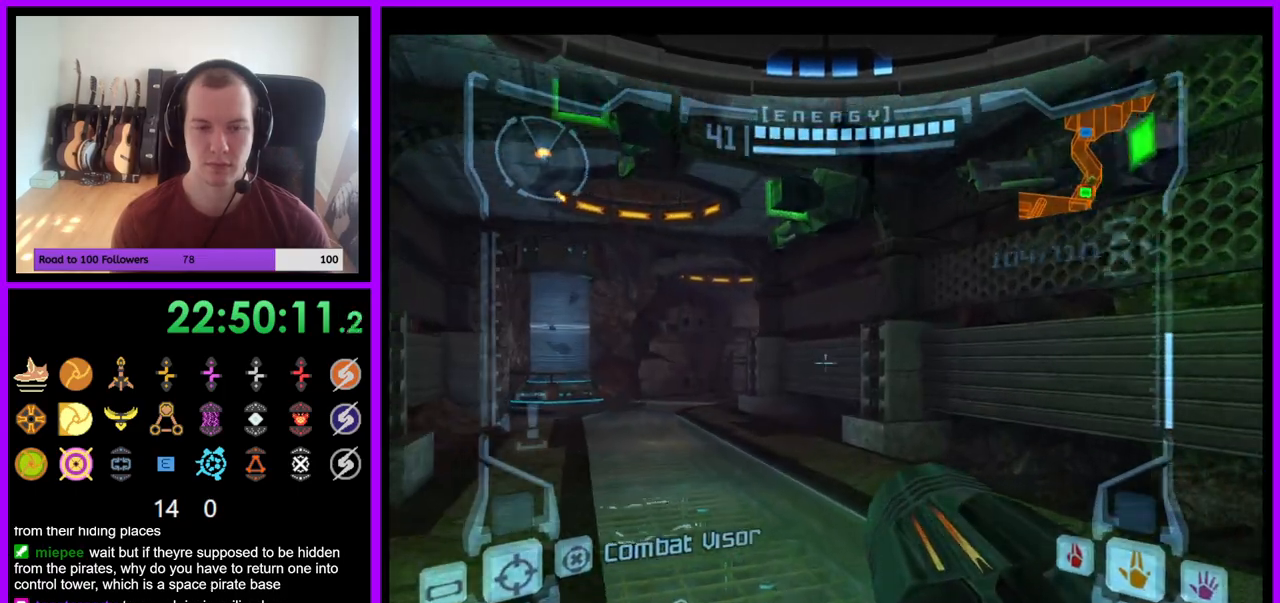
{"buttons": ["L1"], "left_stick": "up-left", "right_stick": "center", "events": [[117, "left_stick", "up-left"]]}
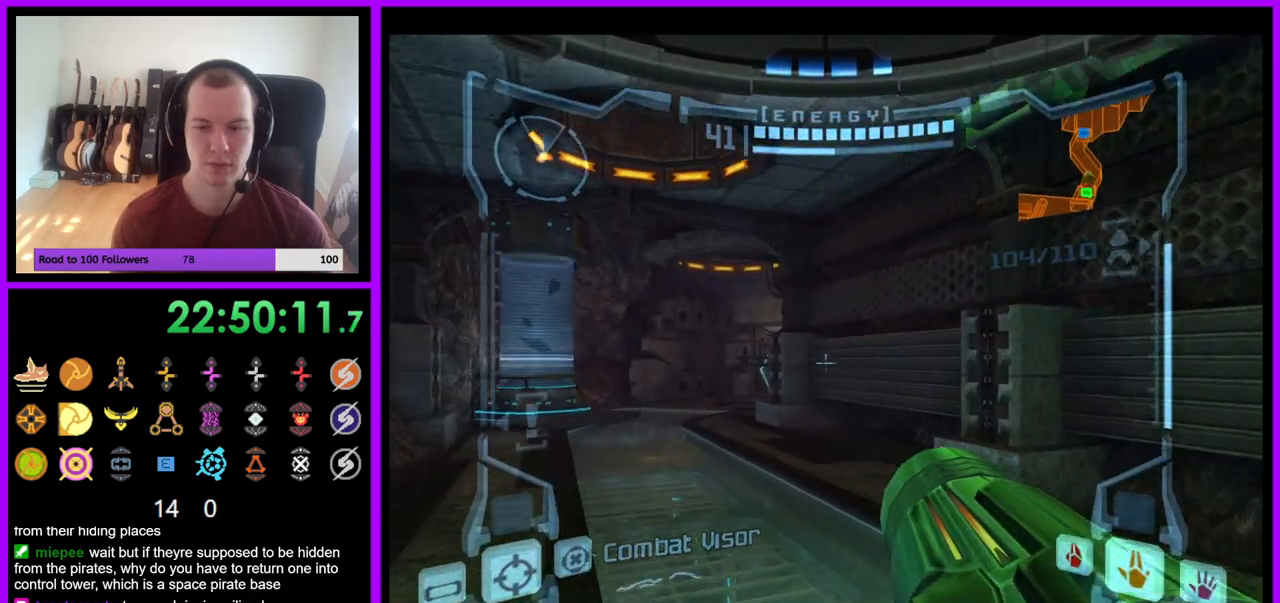
{"buttons": ["L1"], "left_stick": "up-left", "right_stick": "center", "events": [[417, "B", "down"], [500, "B", "up"]]}
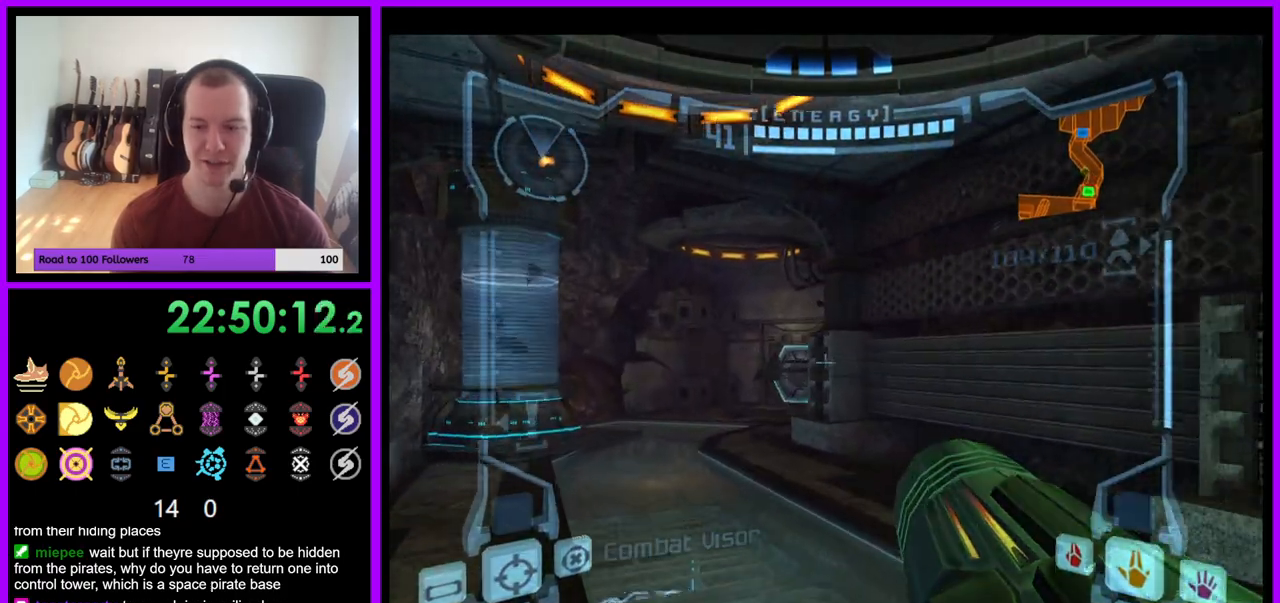
{"buttons": ["R1"], "left_stick": "up-right", "right_stick": "center", "events": [[150, "L1", "up"], [150, "left_stick", "up"], [183, "R1", "down"], [283, "left_stick", "up-right"]]}
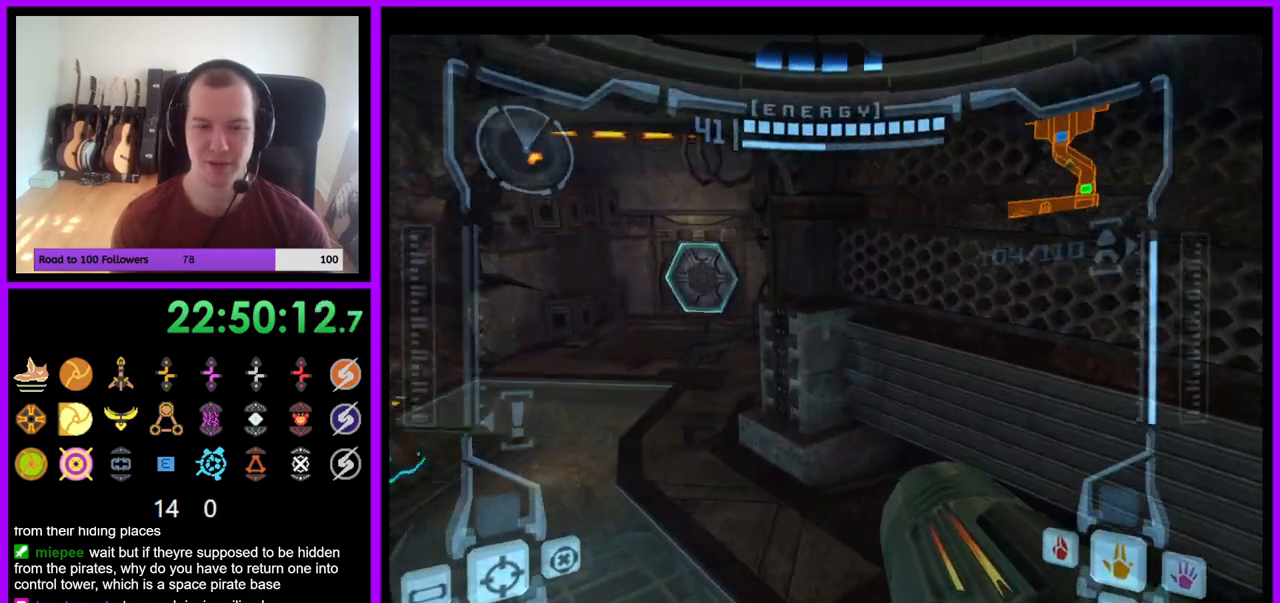
{"buttons": ["B", "L1", "R1"], "left_stick": "up", "right_stick": "center", "events": [[450, "L1", "down"], [467, "left_stick", "up"], [483, "B", "down"]]}
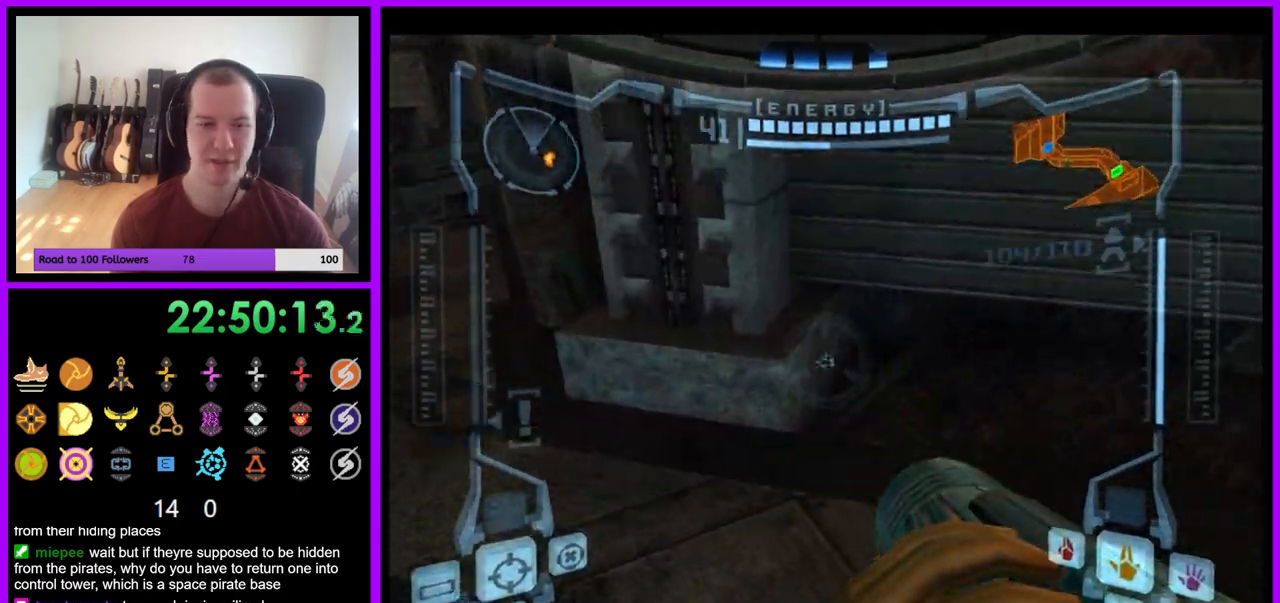
{"buttons": ["R1"], "left_stick": "left", "right_stick": "center", "events": [[100, "B", "up"], [167, "L1", "up"], [283, "left_stick", "left"]]}
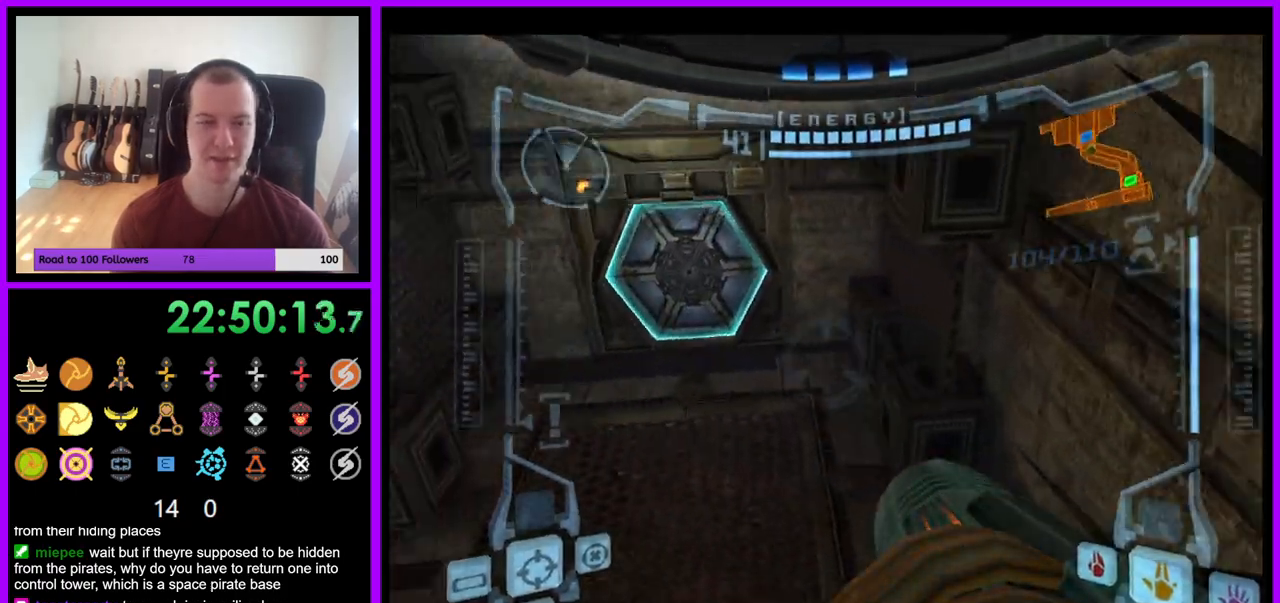
{"buttons": [], "left_stick": "up-right", "right_stick": "center", "events": [[183, "A", "down"], [200, "left_stick", "up"], [233, "A", "up"], [267, "left_stick", "up-right"], [317, "R1", "up"]]}
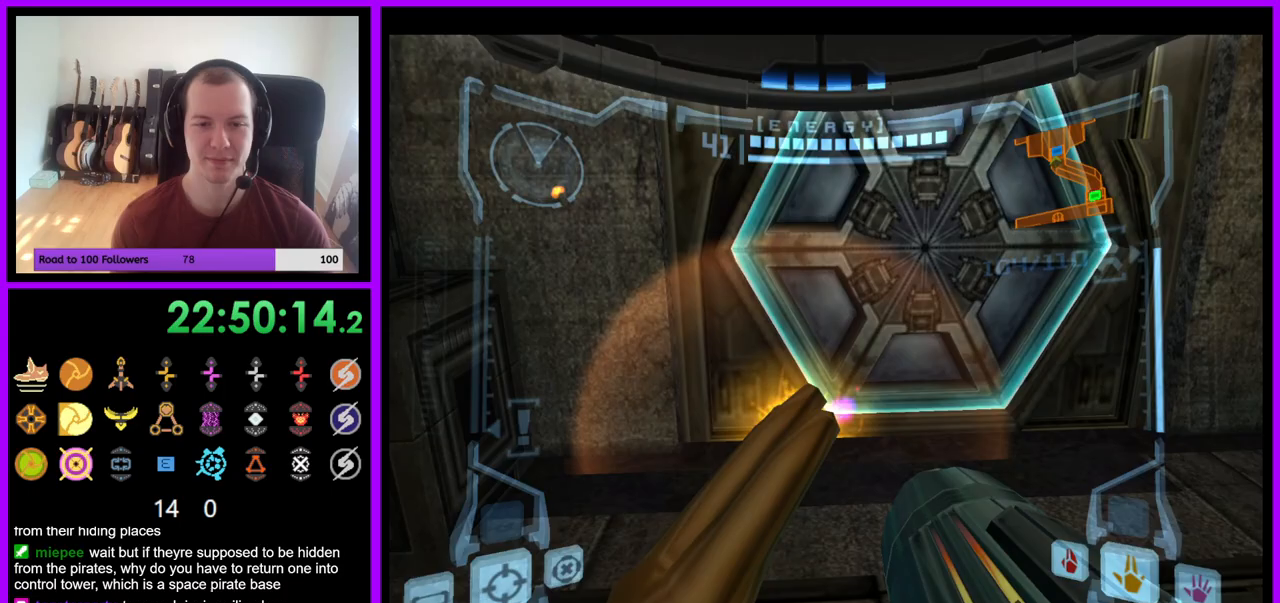
{"buttons": ["L1"], "left_stick": "center", "right_stick": "center", "events": [[17, "left_stick", "up"], [67, "A", "down"], [133, "A", "up"], [233, "A", "down"], [267, "left_stick", "center"], [283, "A", "up"], [300, "L1", "down"], [317, "left_stick", "down-right"], [383, "A", "down"], [433, "A", "up"], [433, "left_stick", "center"]]}
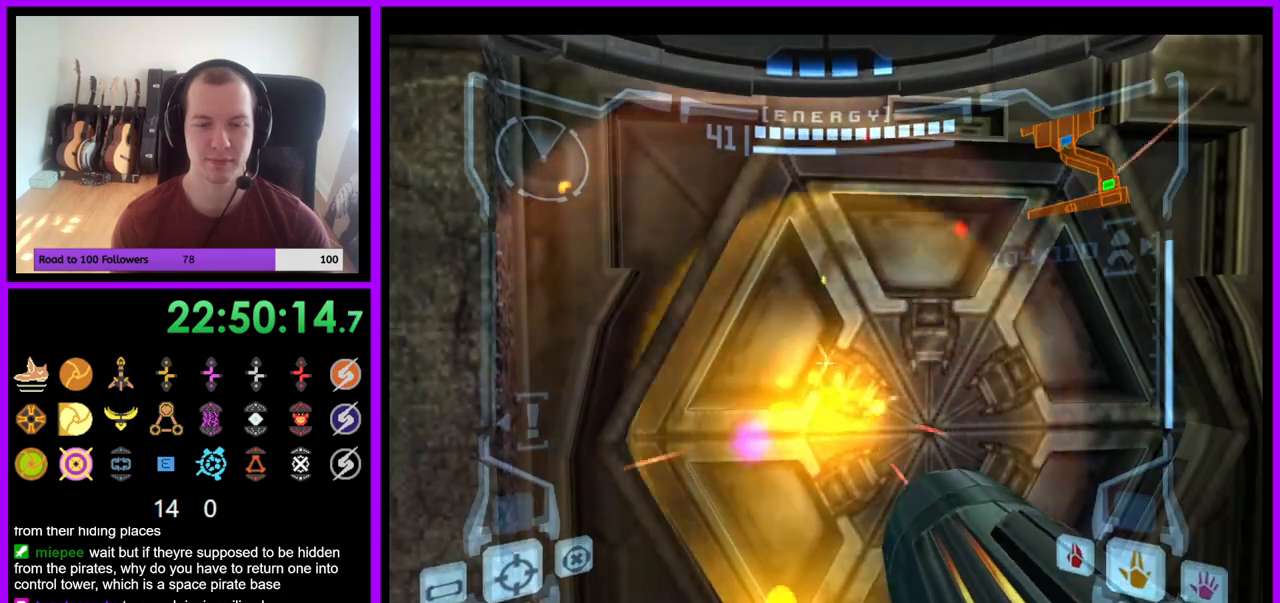
{"buttons": [], "left_stick": "left", "right_stick": "center", "events": [[67, "A", "down"], [117, "A", "up"], [350, "L1", "up"], [433, "left_stick", "left"]]}
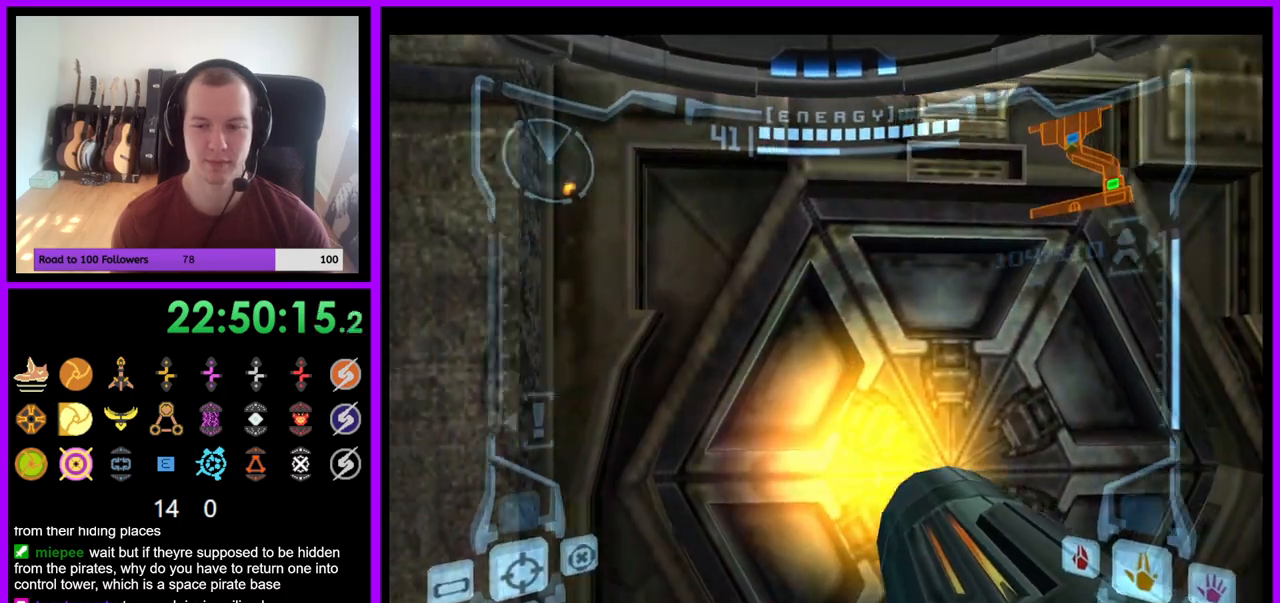
{"buttons": ["L1"], "left_stick": "center", "right_stick": "center", "events": [[83, "left_stick", "center"], [200, "left_stick", "right"], [267, "L1", "down"], [333, "left_stick", "center"]]}